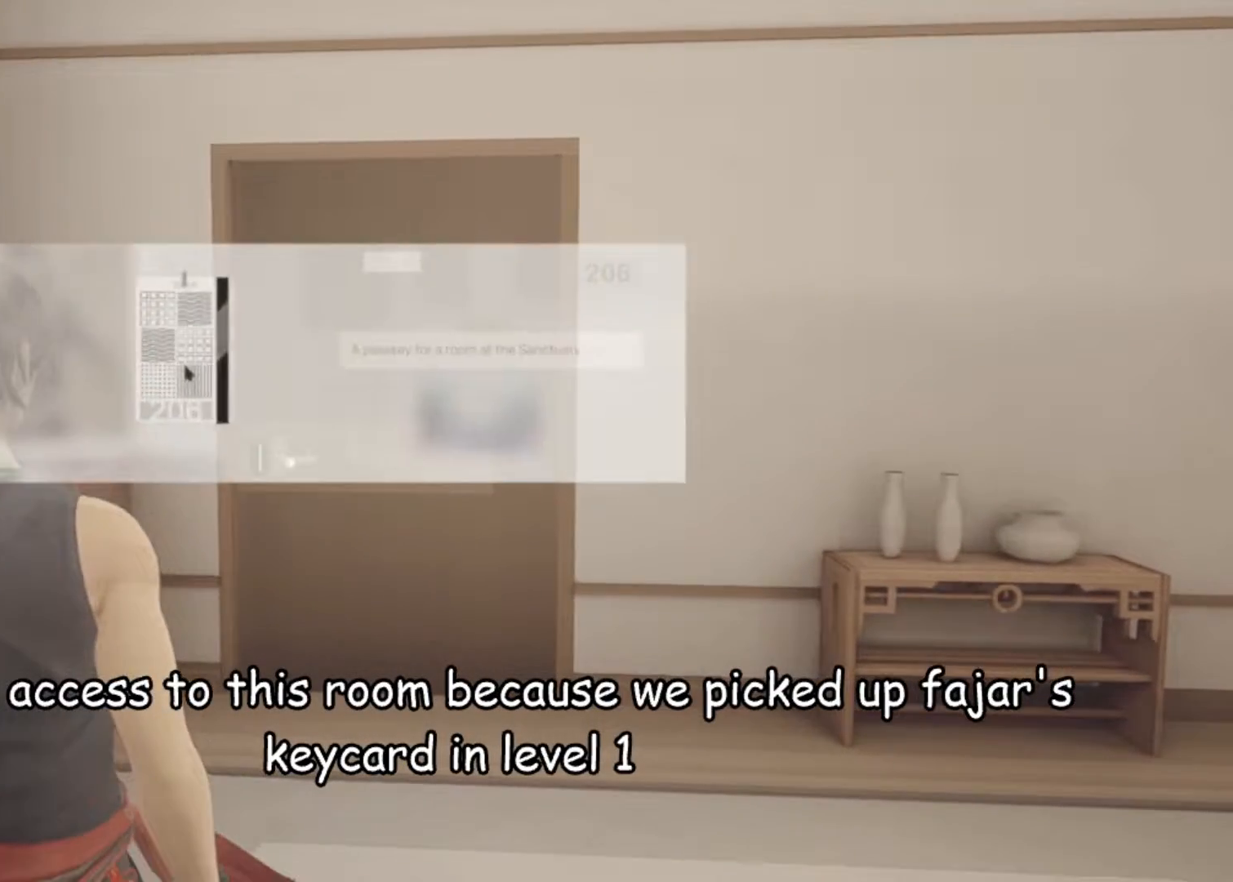
Gameplay with keyboard and mouse; each line is a JSON object with the keys and mouse buttons held at the frame after it. "events" lists presses ("down") and releases ("up") of "1", "2", "3", "a", "alt", "c", "d", "e", "f", "q", "r", "s", "space", "v", "w", "x", "z", "mouse_left", "mouse_wheel", "mouse_right" and "mouse_mb5" between this image and that frame as [ms after this image, input, new state], when the widget could be followed in between. "mouse_left", "mouse_wheel", "mouse_right", "mouse_mb5" = the "left", "wheel", "right", "mb5" buttons of the "mouse" list. No other keys are recorded. "wheel" means that the mouse wheel is clicked or scrolled. Not read: mouse_mb4 mouse_move.
{"keys": ["w"], "mouse": []}
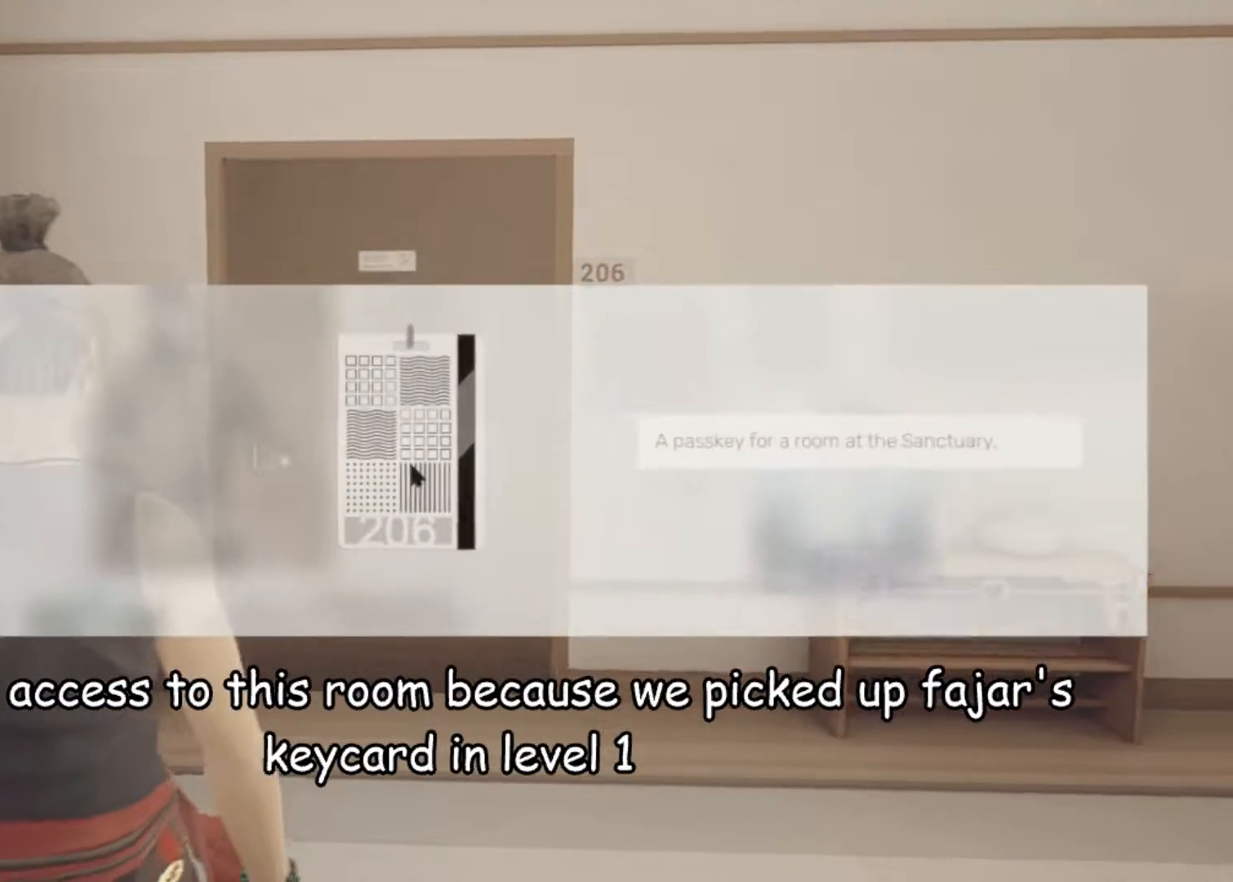
{"keys": ["w"], "mouse": [], "events": []}
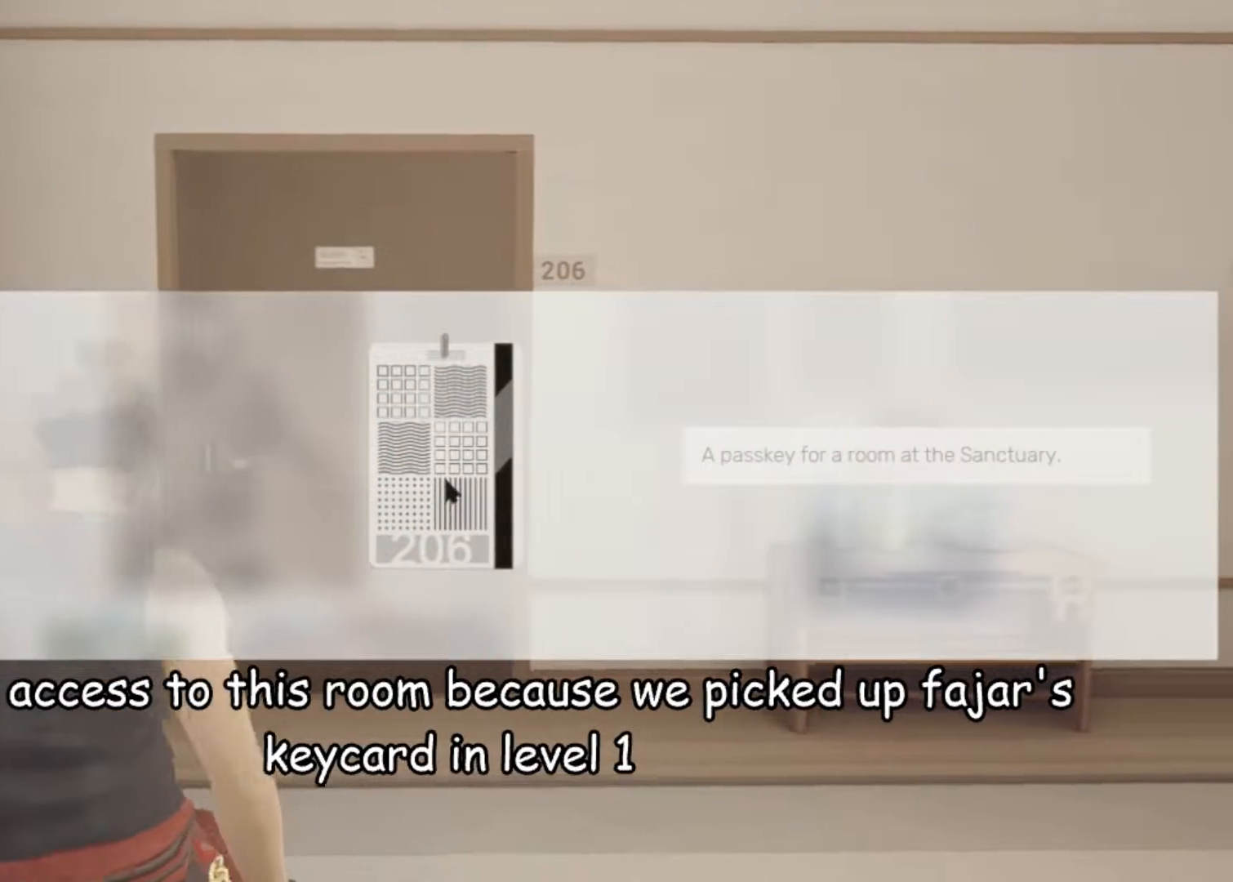
{"keys": ["w"], "mouse": [], "events": []}
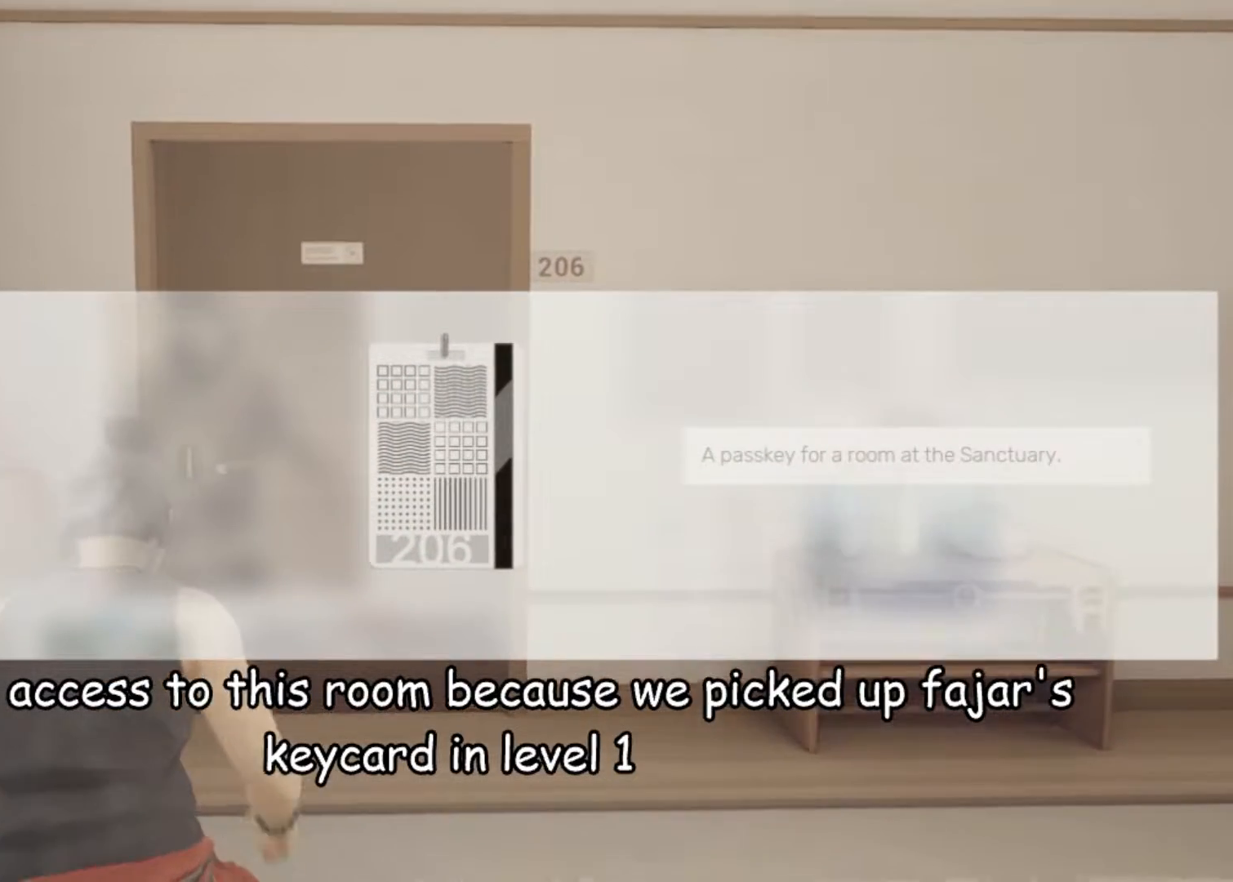
{"keys": ["w"], "mouse": [], "events": []}
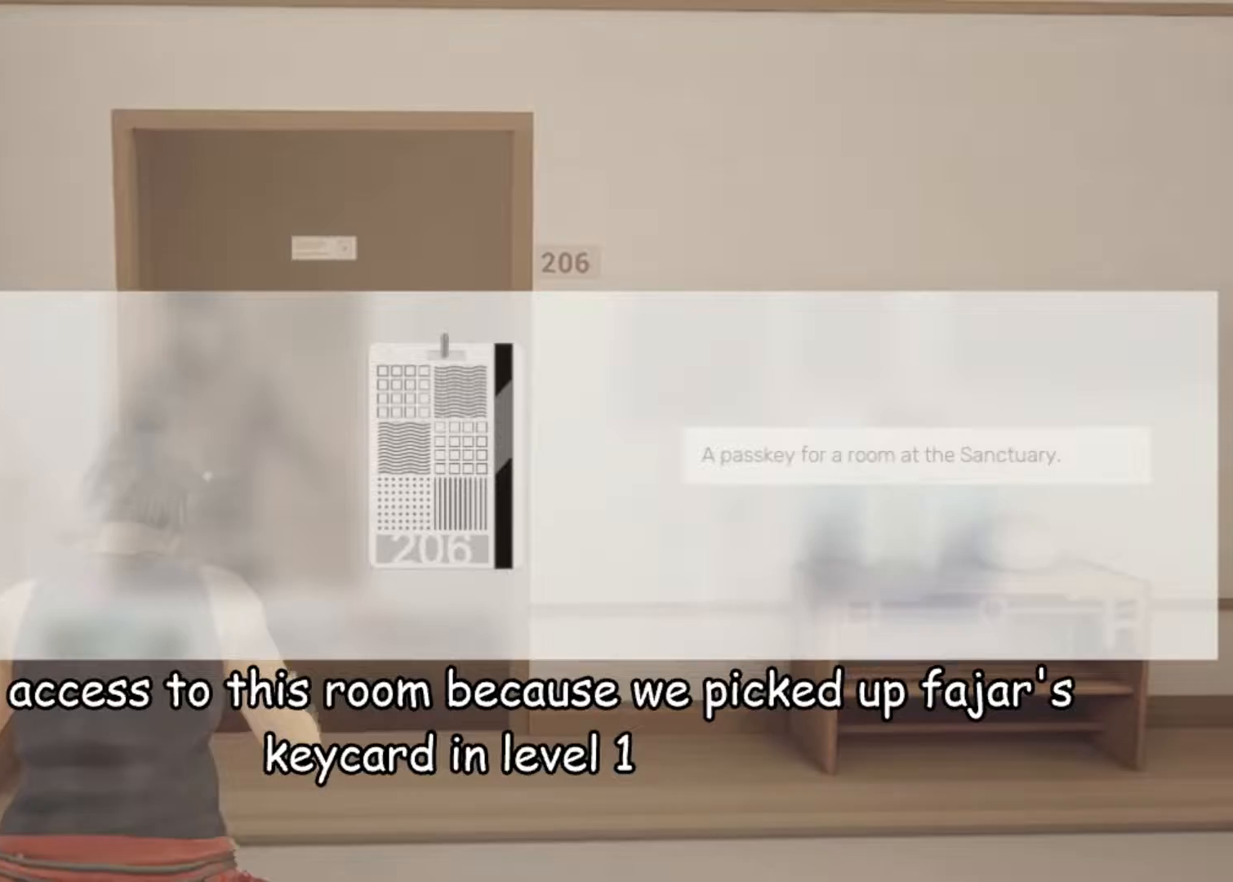
{"keys": ["w"], "mouse": [], "events": []}
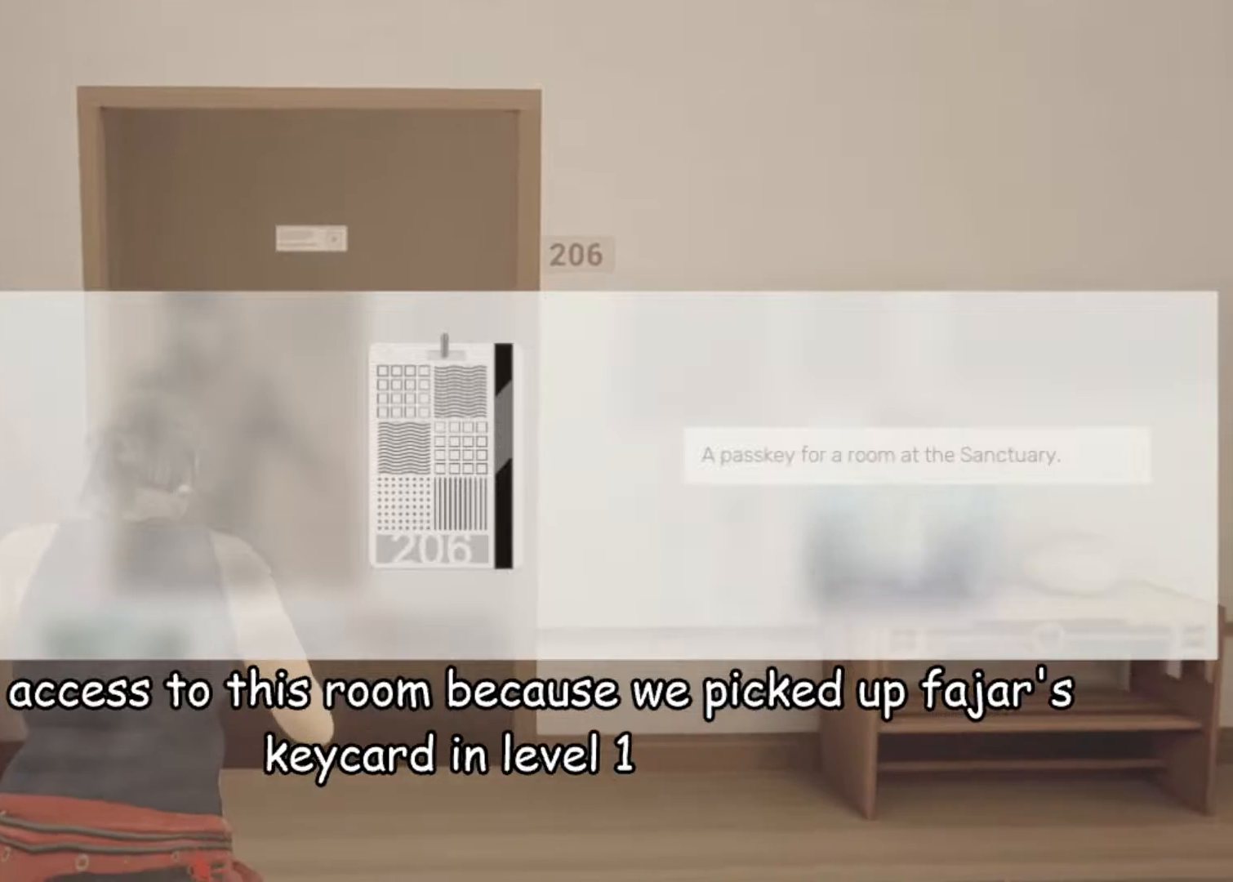
{"keys": ["w"], "mouse": [], "events": []}
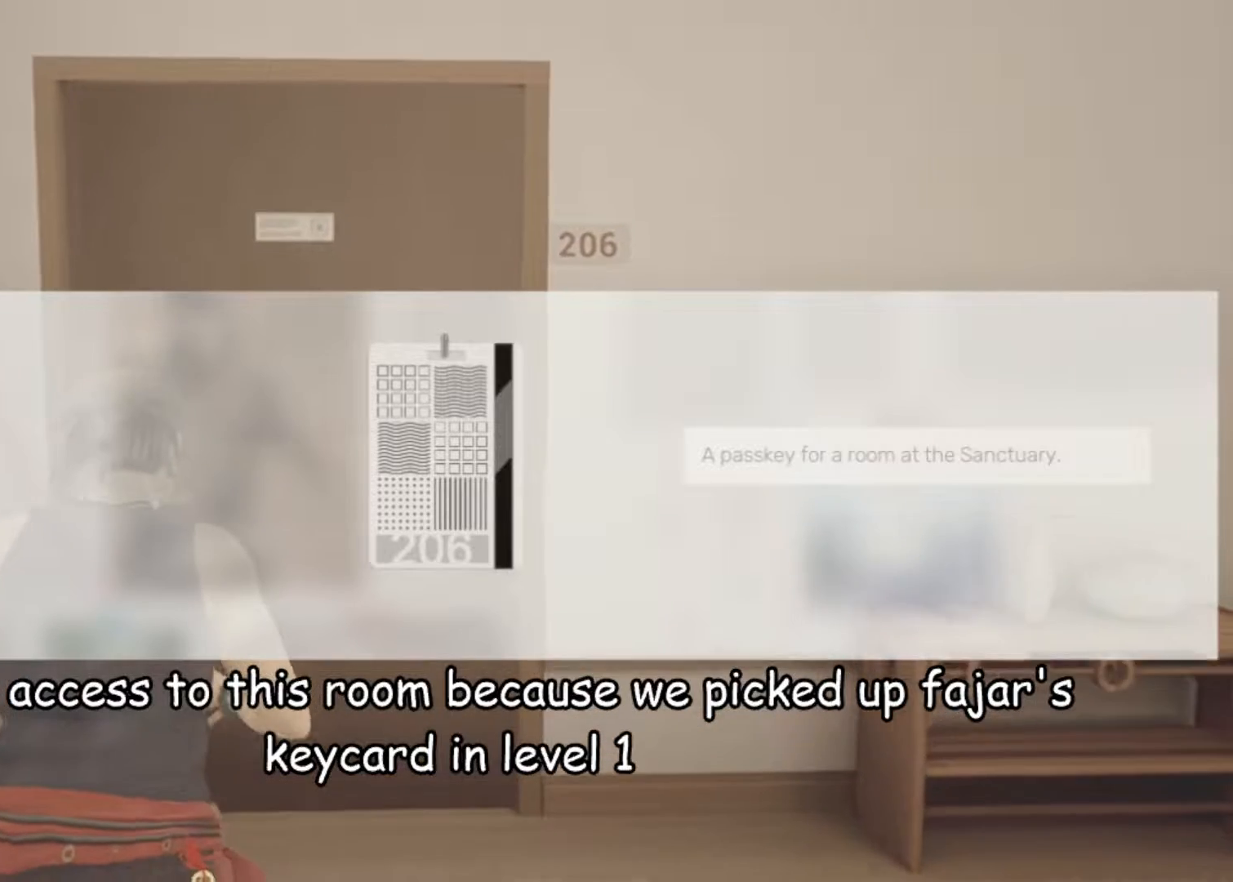
{"keys": ["w"], "mouse": [], "events": []}
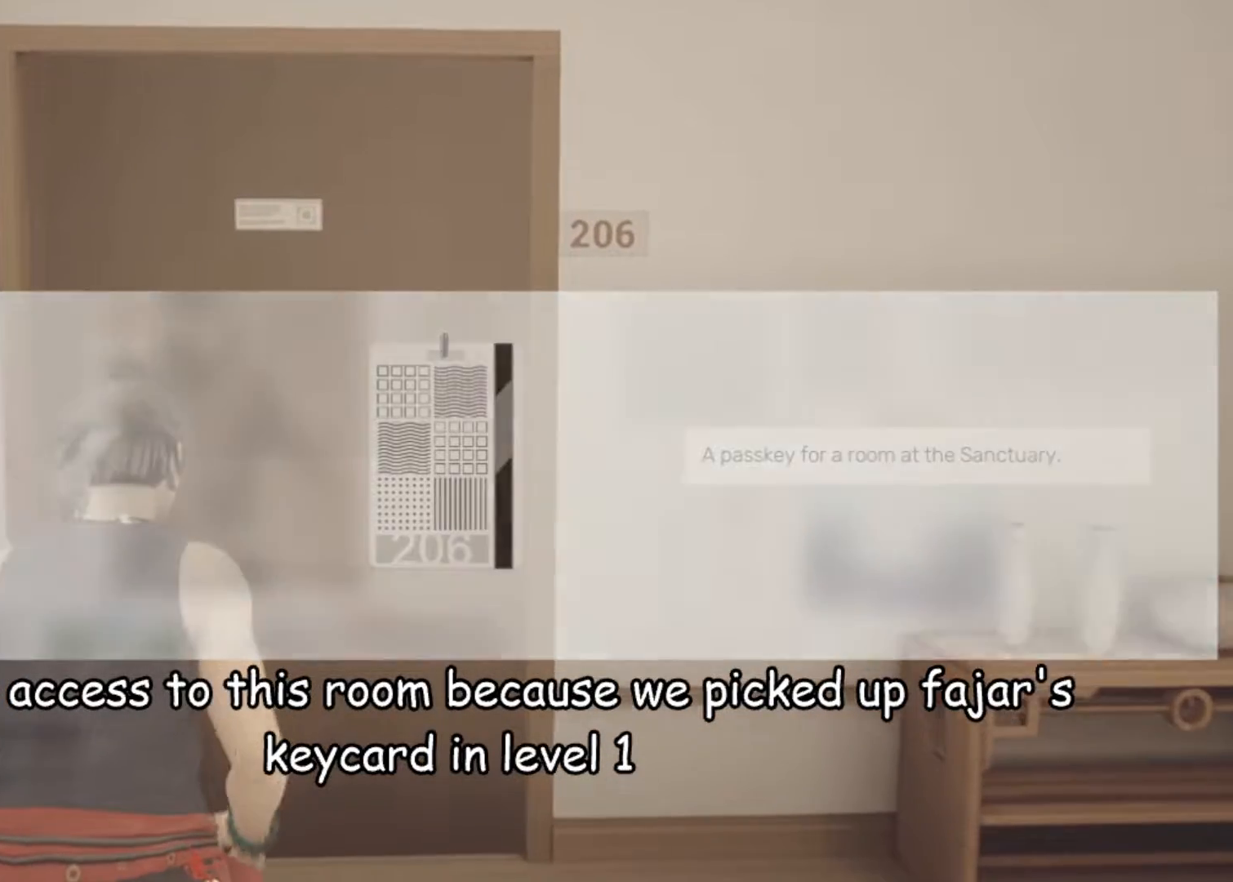
{"keys": ["w"], "mouse": [], "events": []}
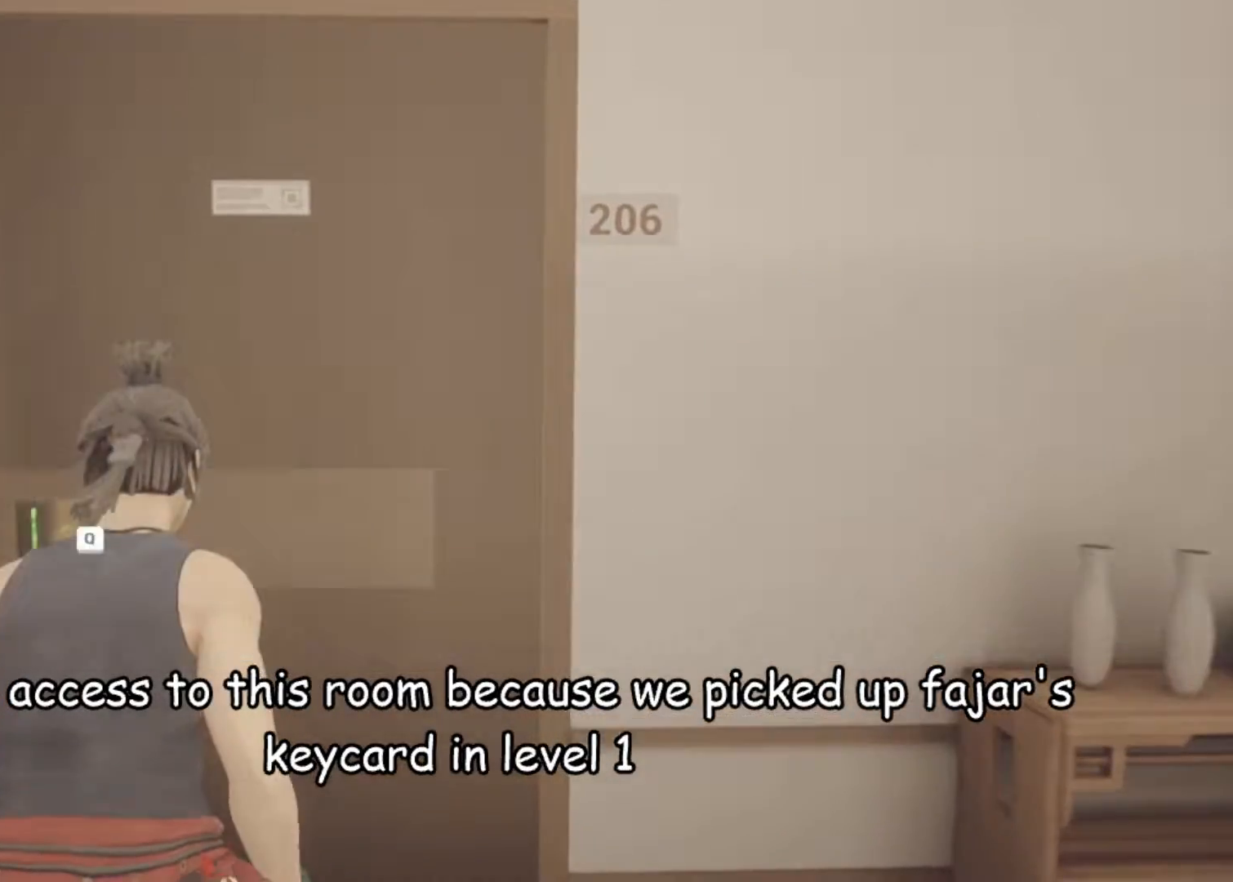
{"keys": [], "mouse": [], "events": [[350, "w", "up"]]}
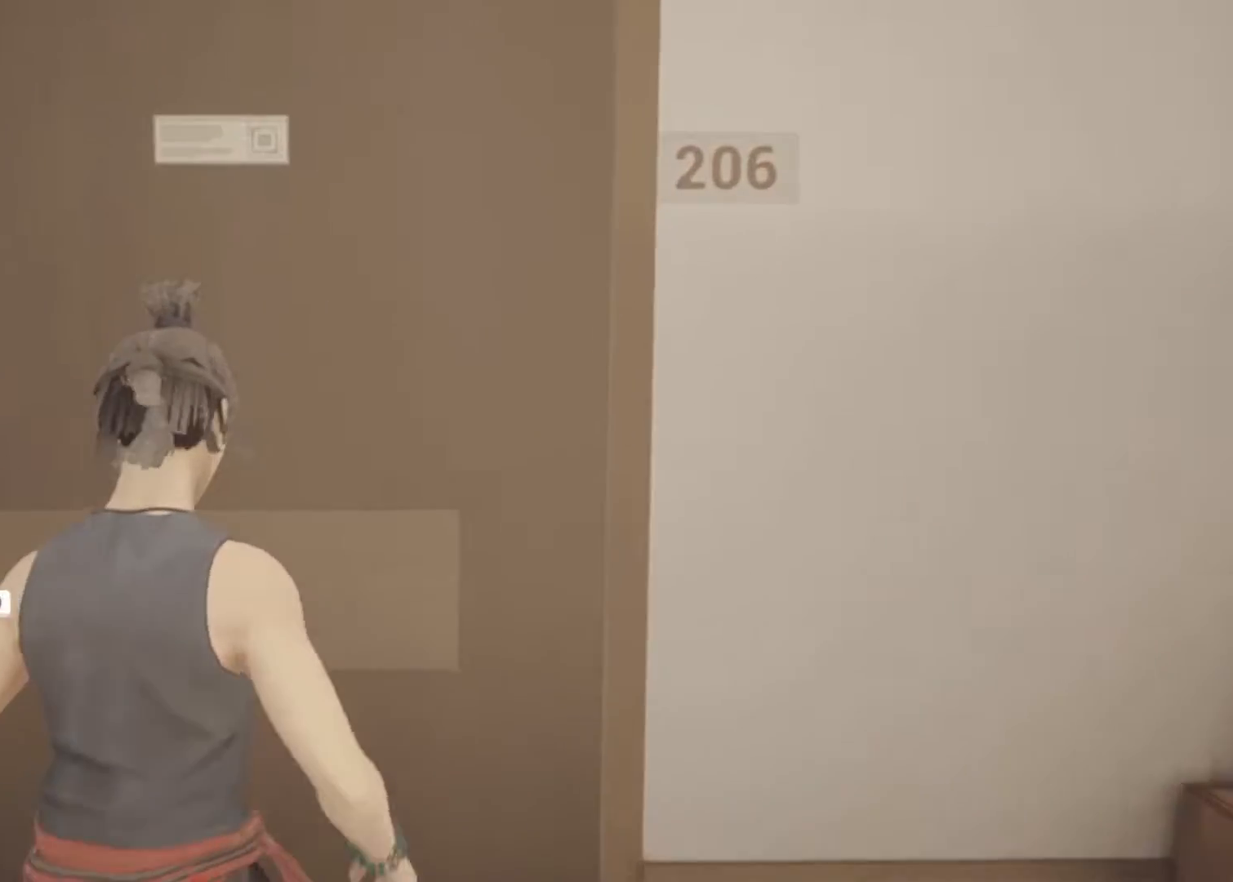
{"keys": [], "mouse": [], "events": [[167, "q", "down"], [267, "q", "up"]]}
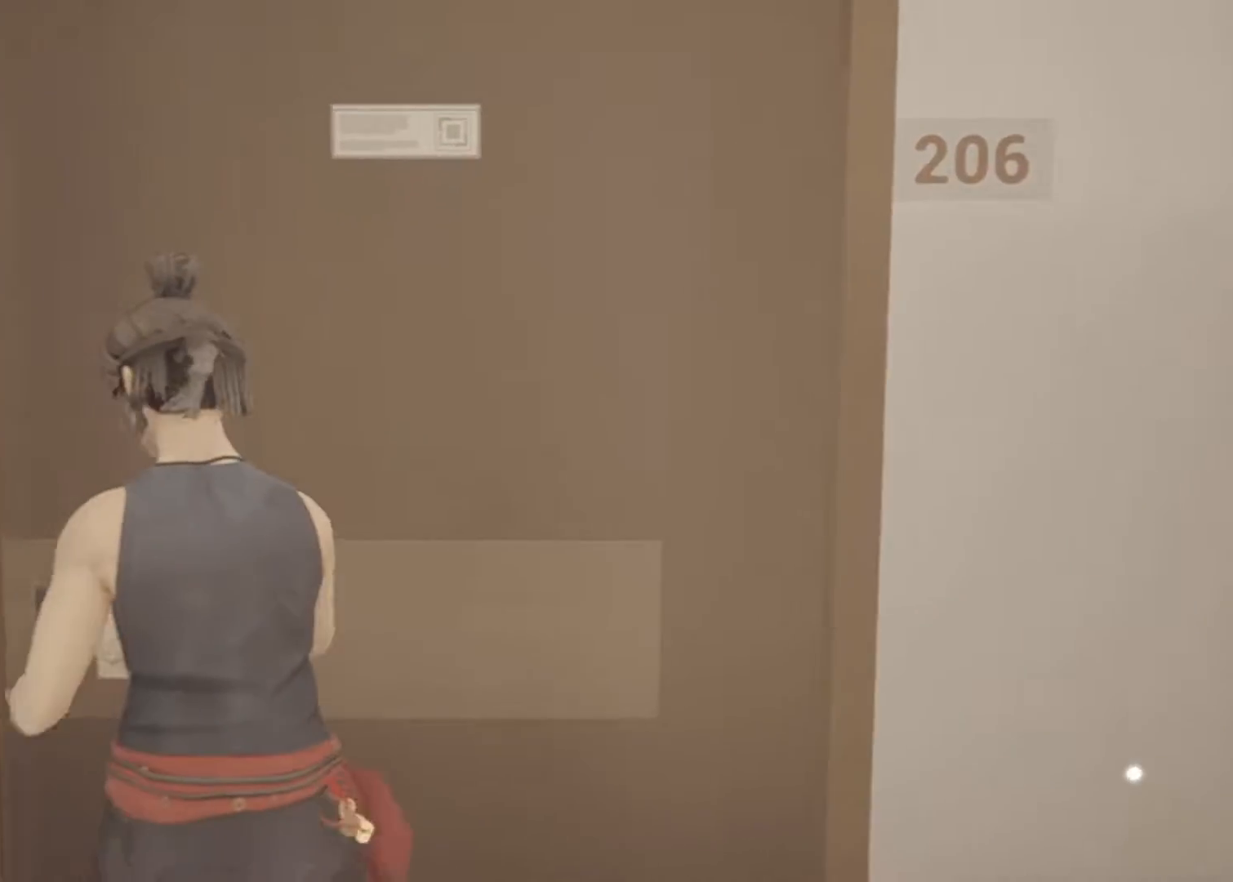
{"keys": [], "mouse": [], "events": []}
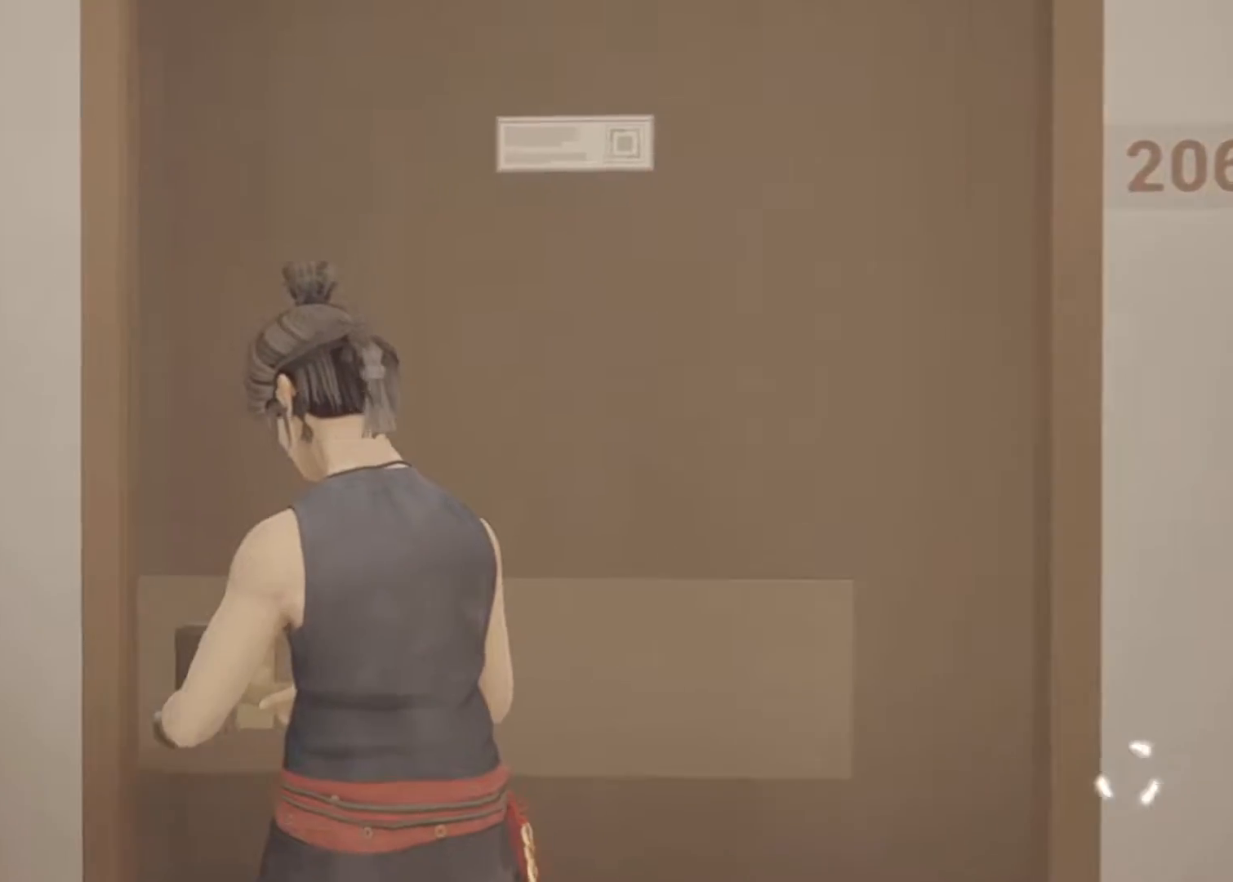
{"keys": [], "mouse": [], "events": []}
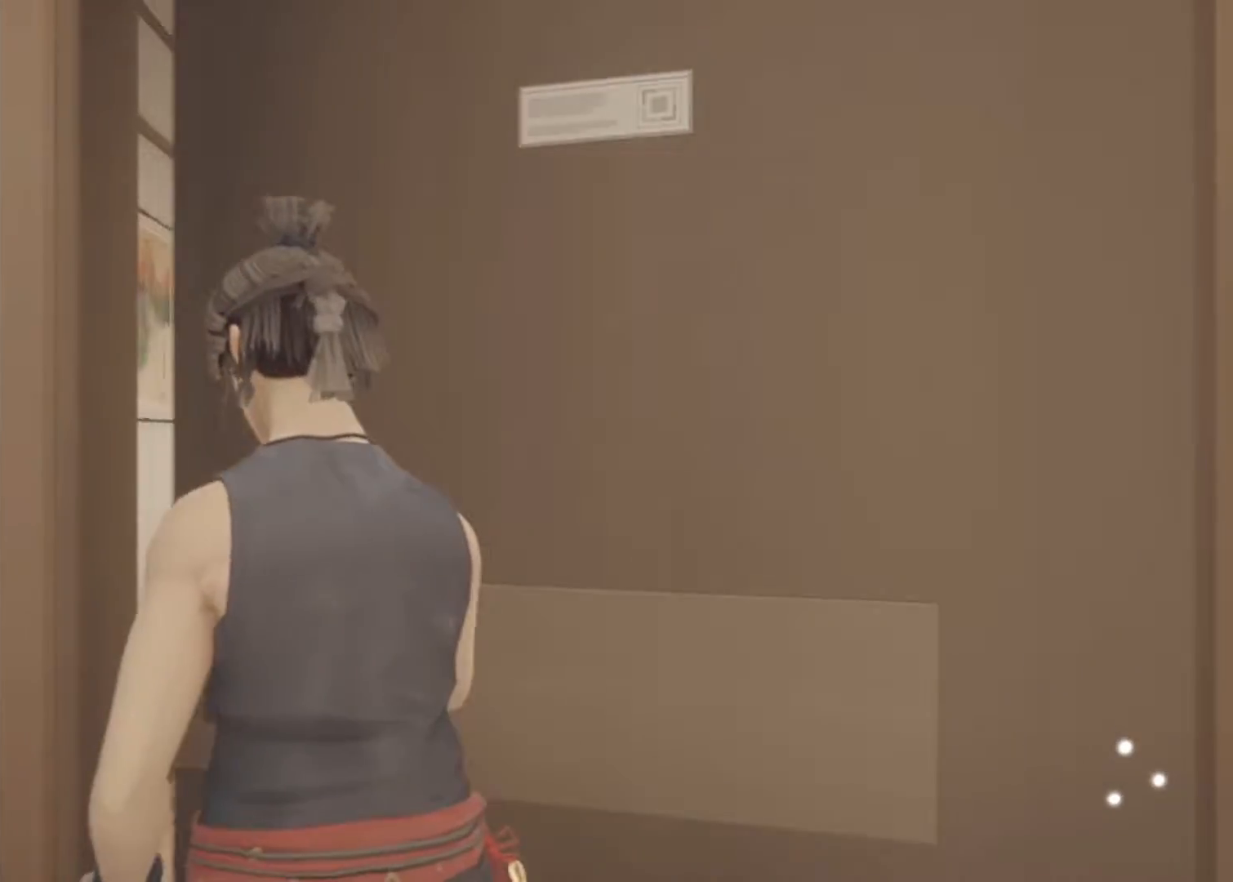
{"keys": [], "mouse": [], "events": []}
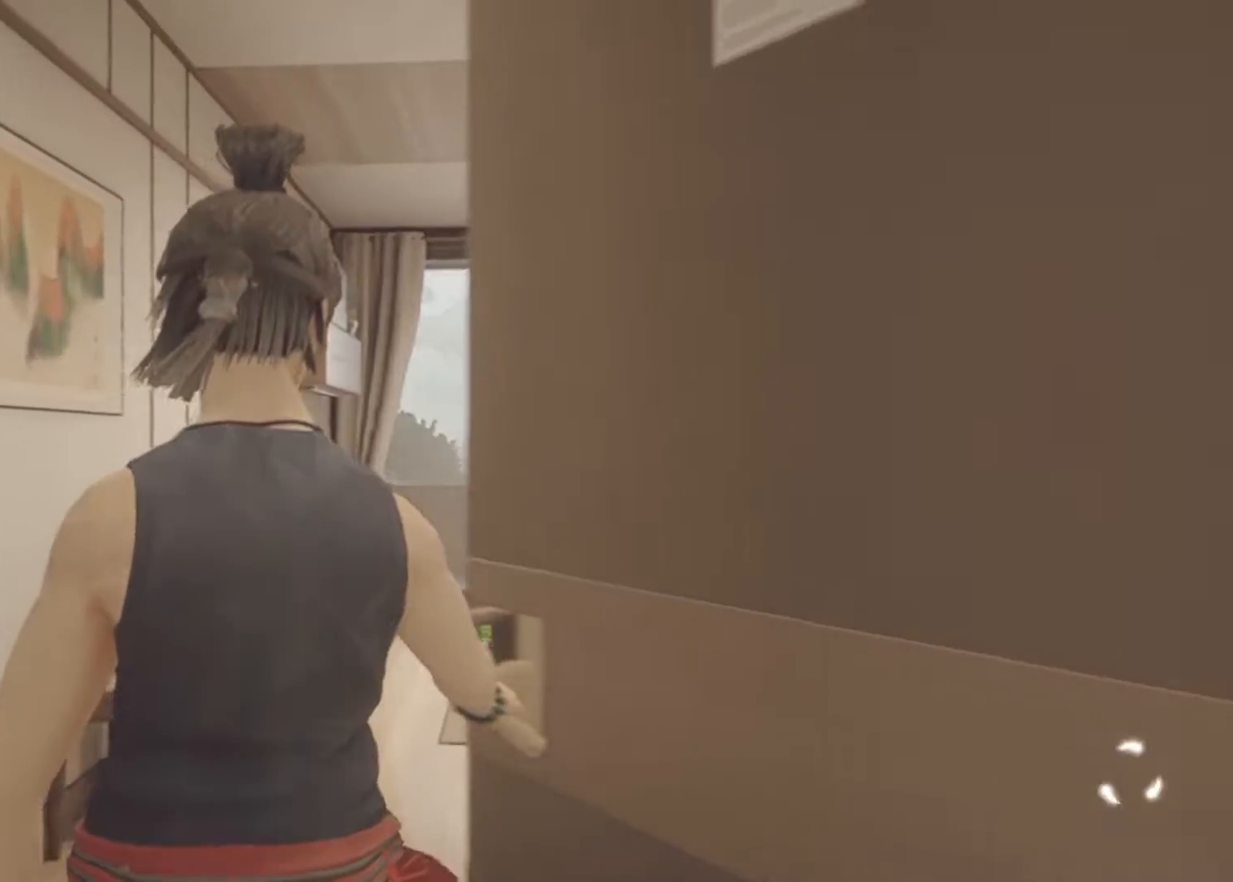
{"keys": [], "mouse": [], "events": []}
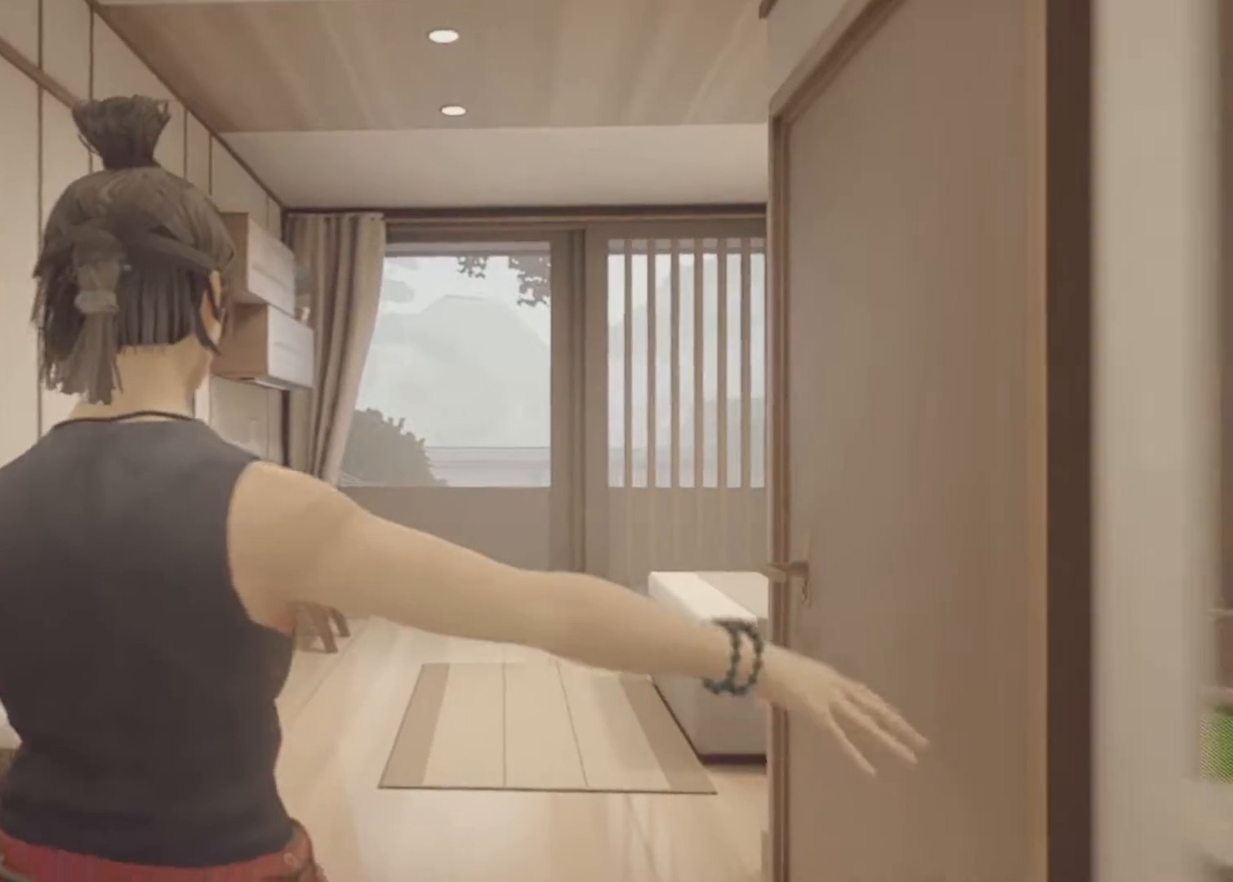
{"keys": [], "mouse": [], "events": []}
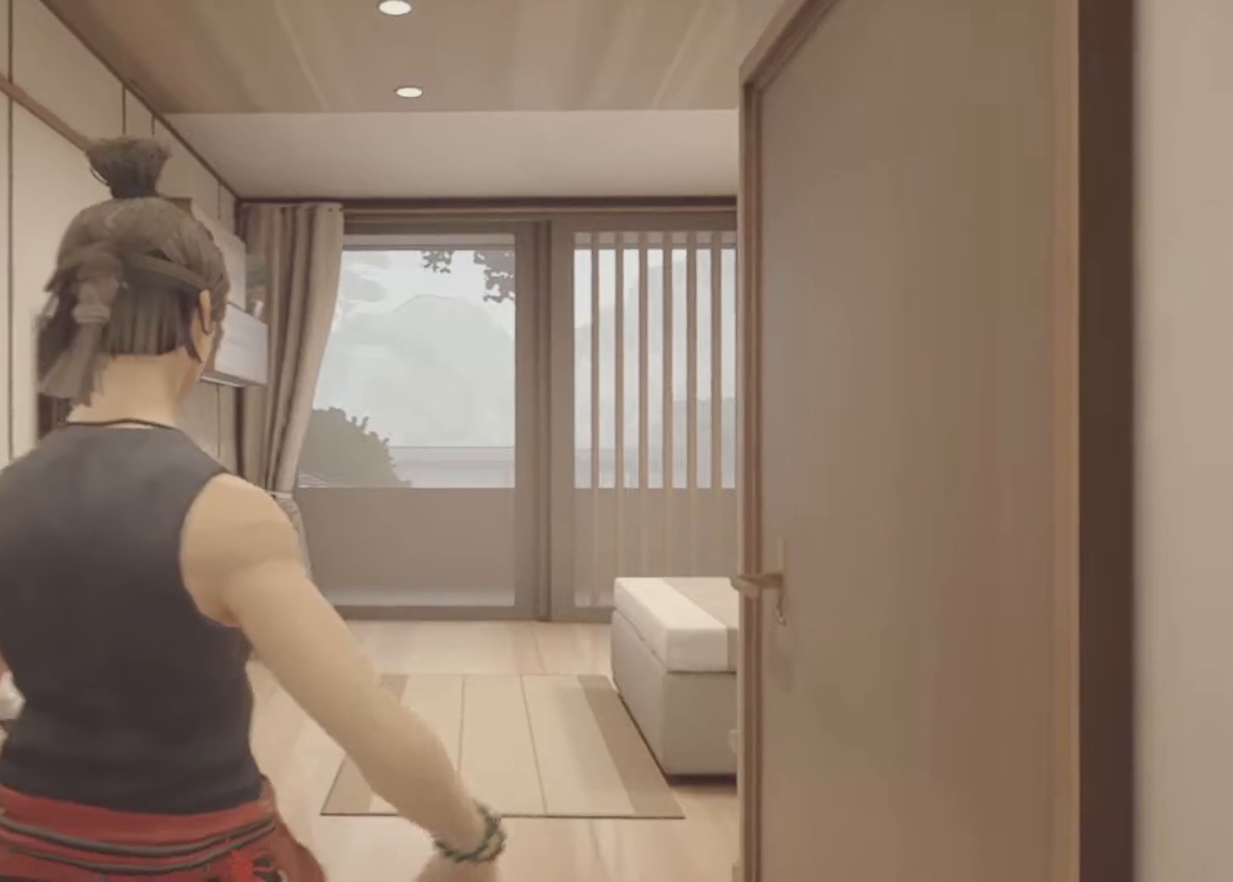
{"keys": [], "mouse": [], "events": []}
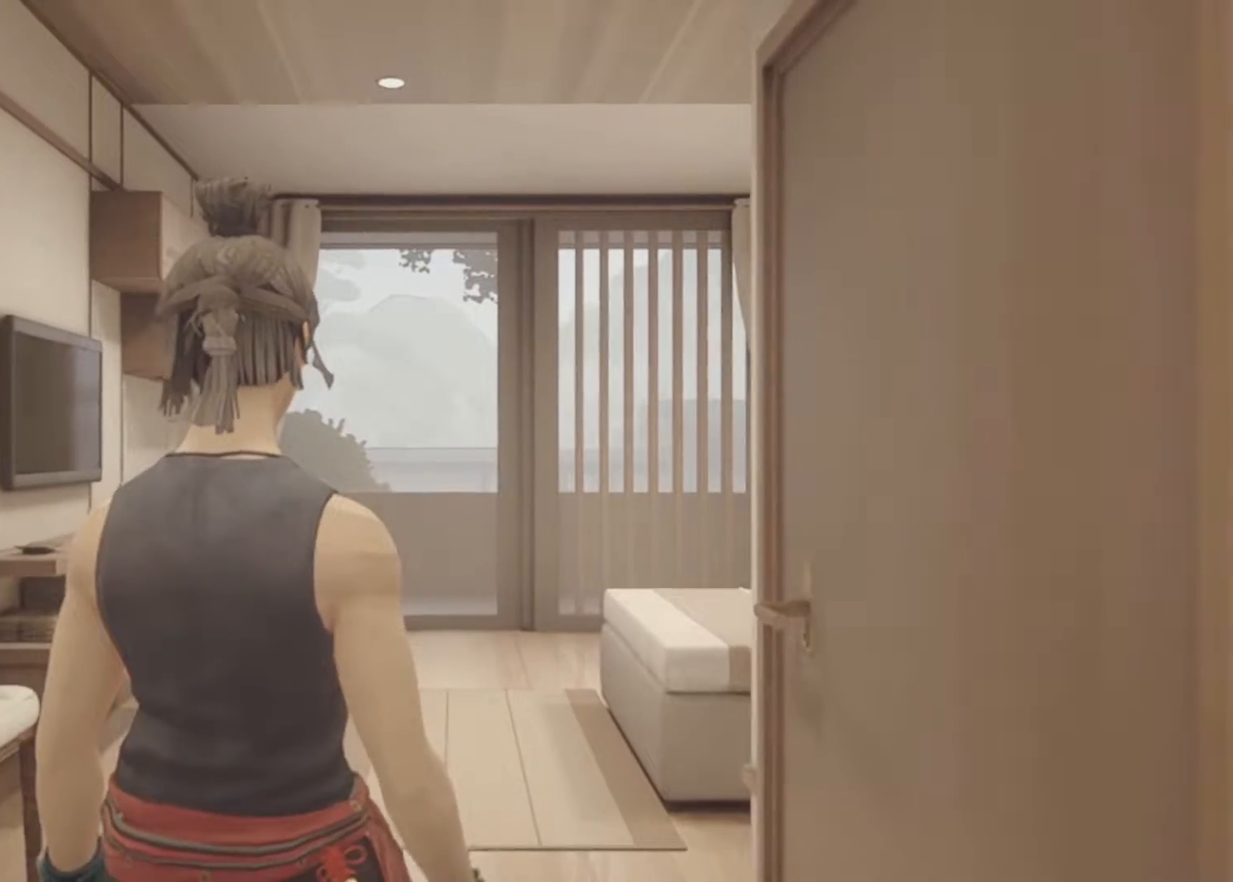
{"keys": [], "mouse": [], "events": []}
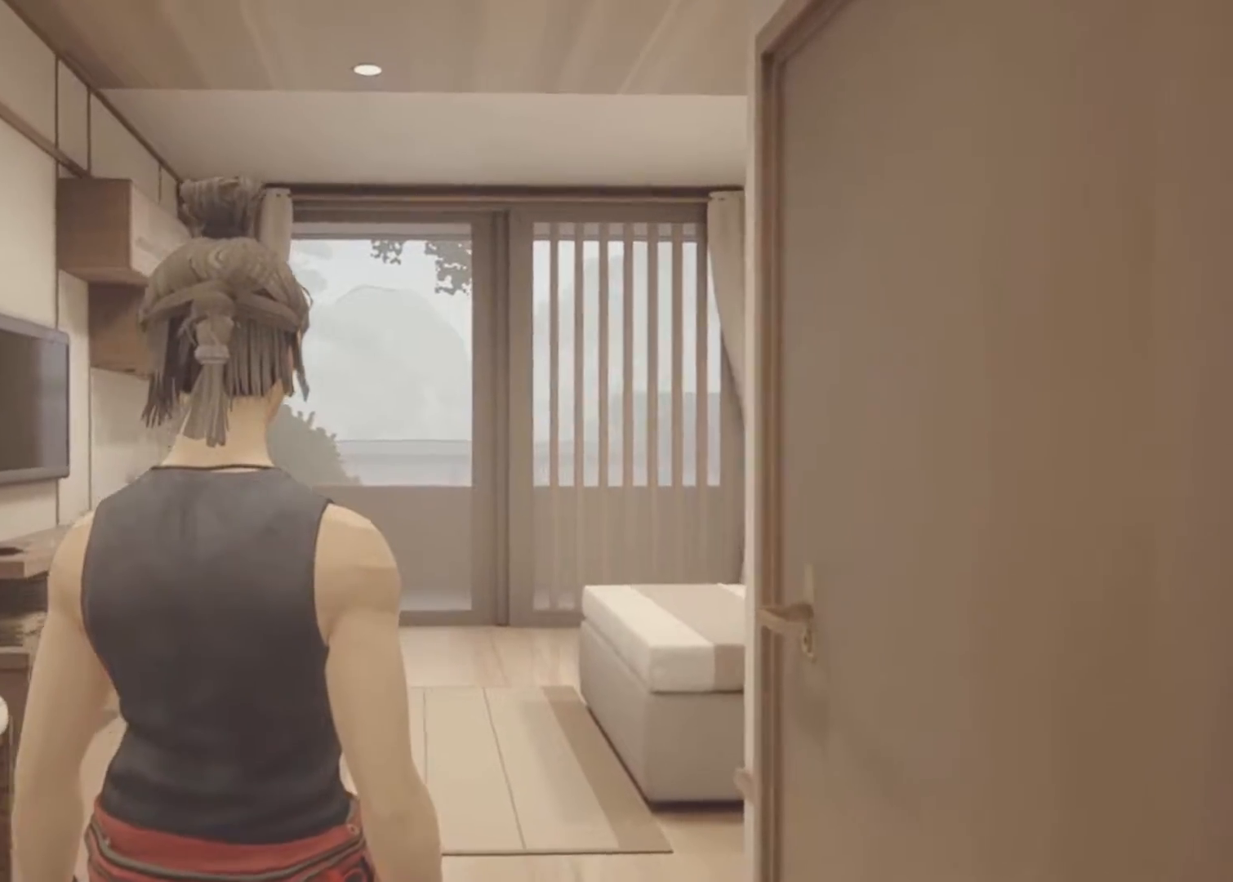
{"keys": ["w"], "mouse": [], "events": [[117, "w", "down"]]}
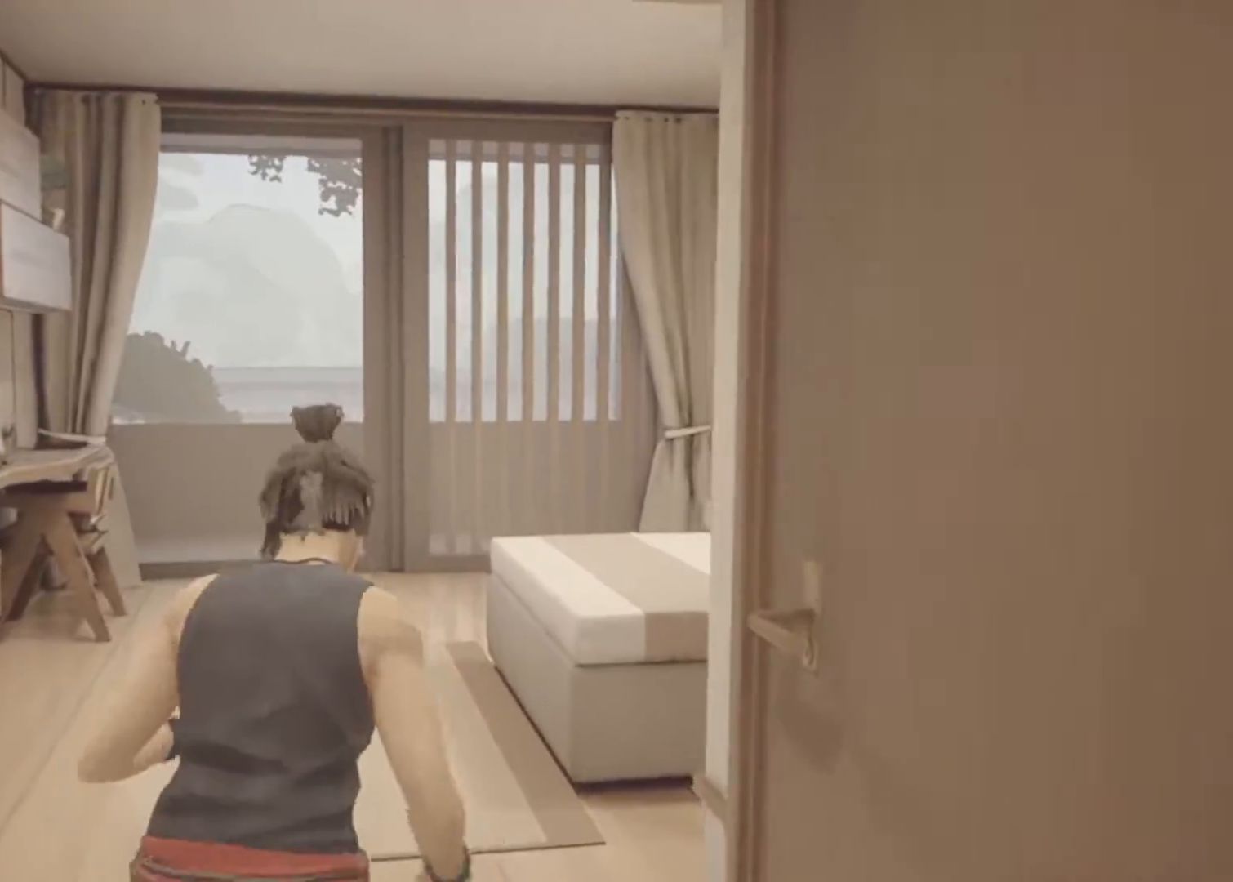
{"keys": [], "mouse": [], "events": [[350, "a", "down"], [450, "w", "up"], [500, "a", "up"]]}
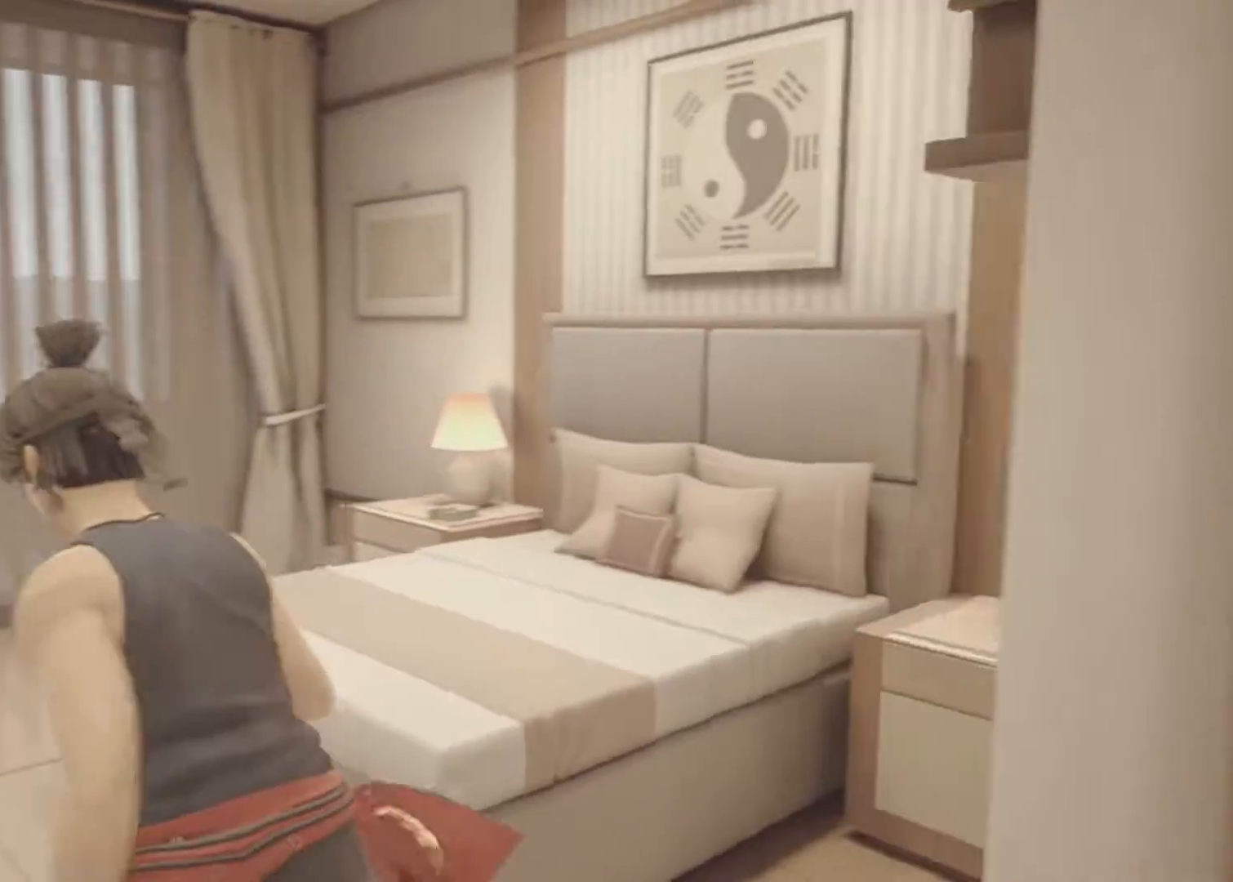
{"keys": [], "mouse": [], "events": []}
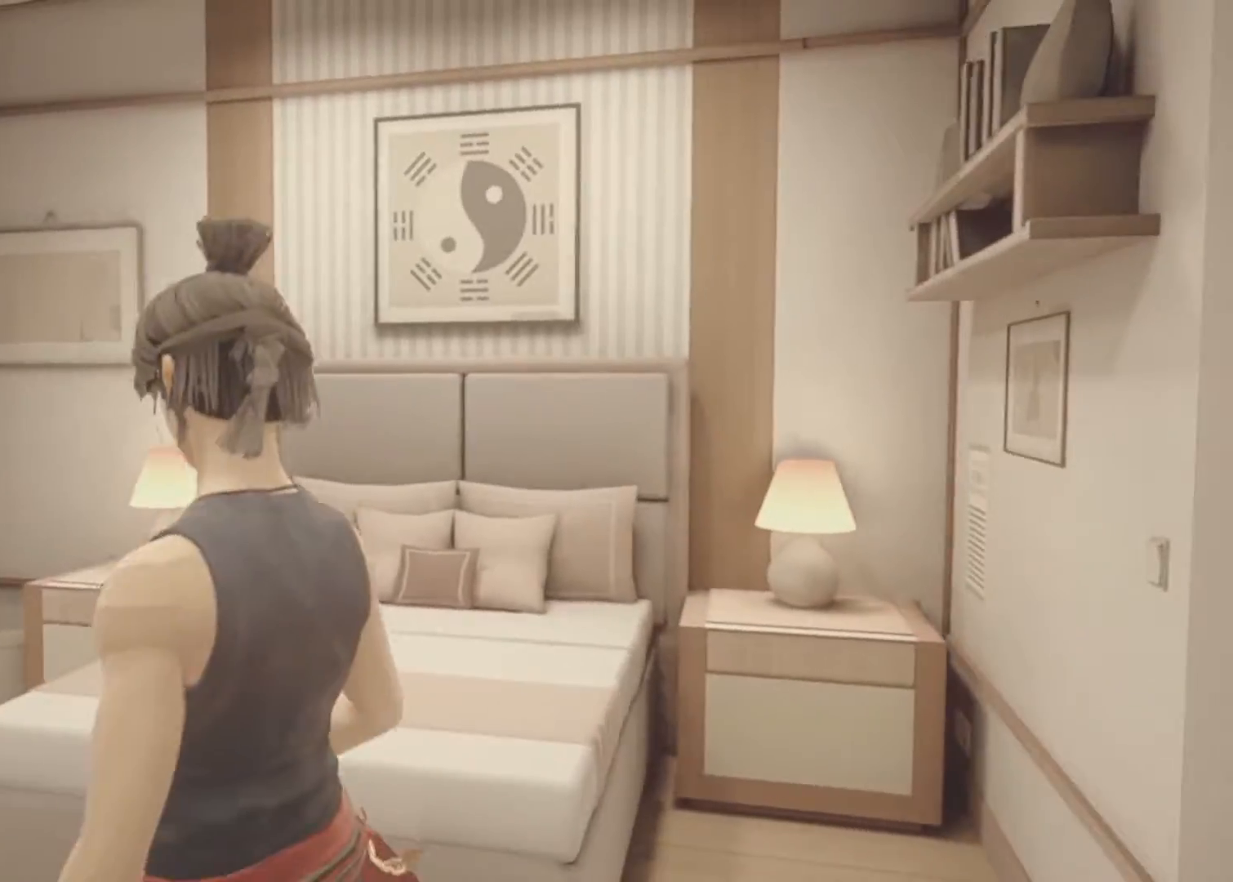
{"keys": [], "mouse": [], "events": []}
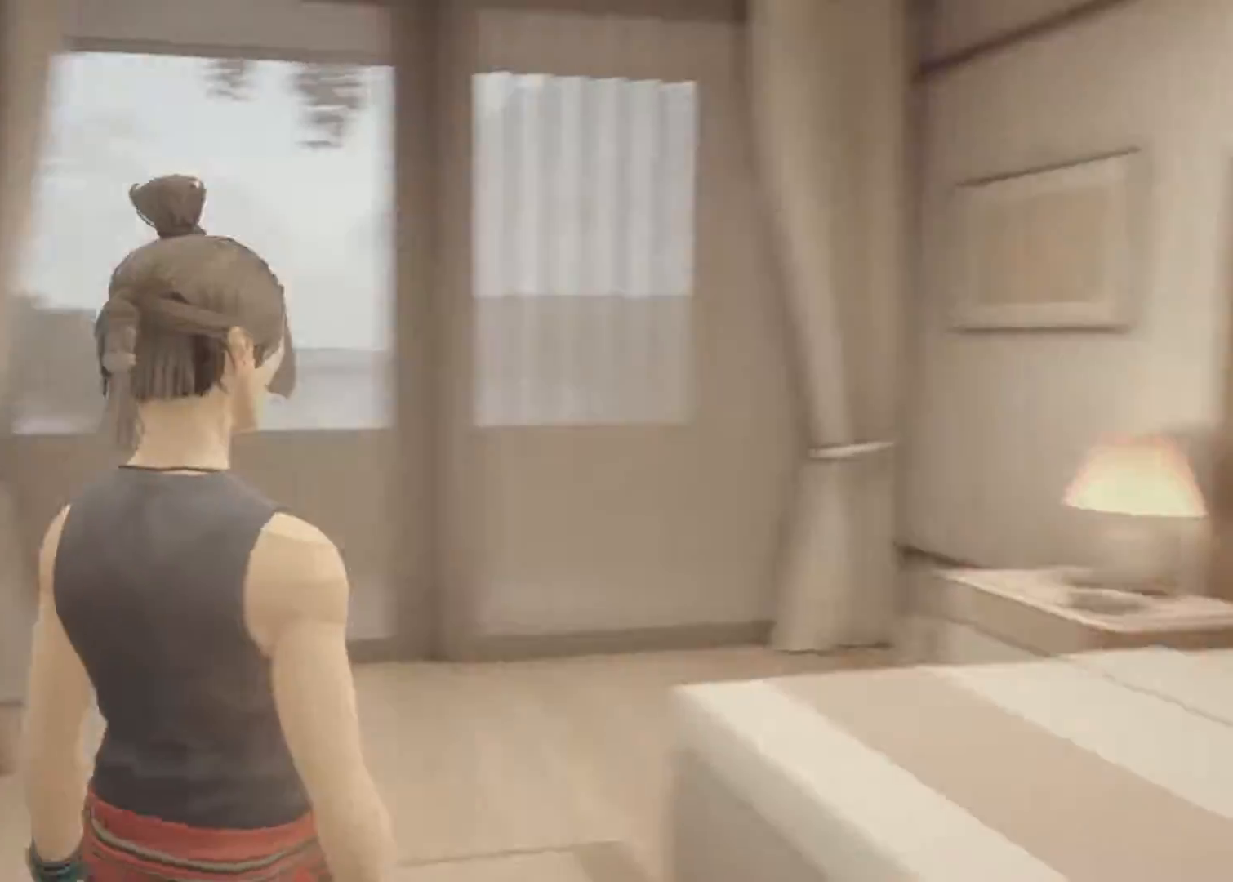
{"keys": [], "mouse": [], "events": []}
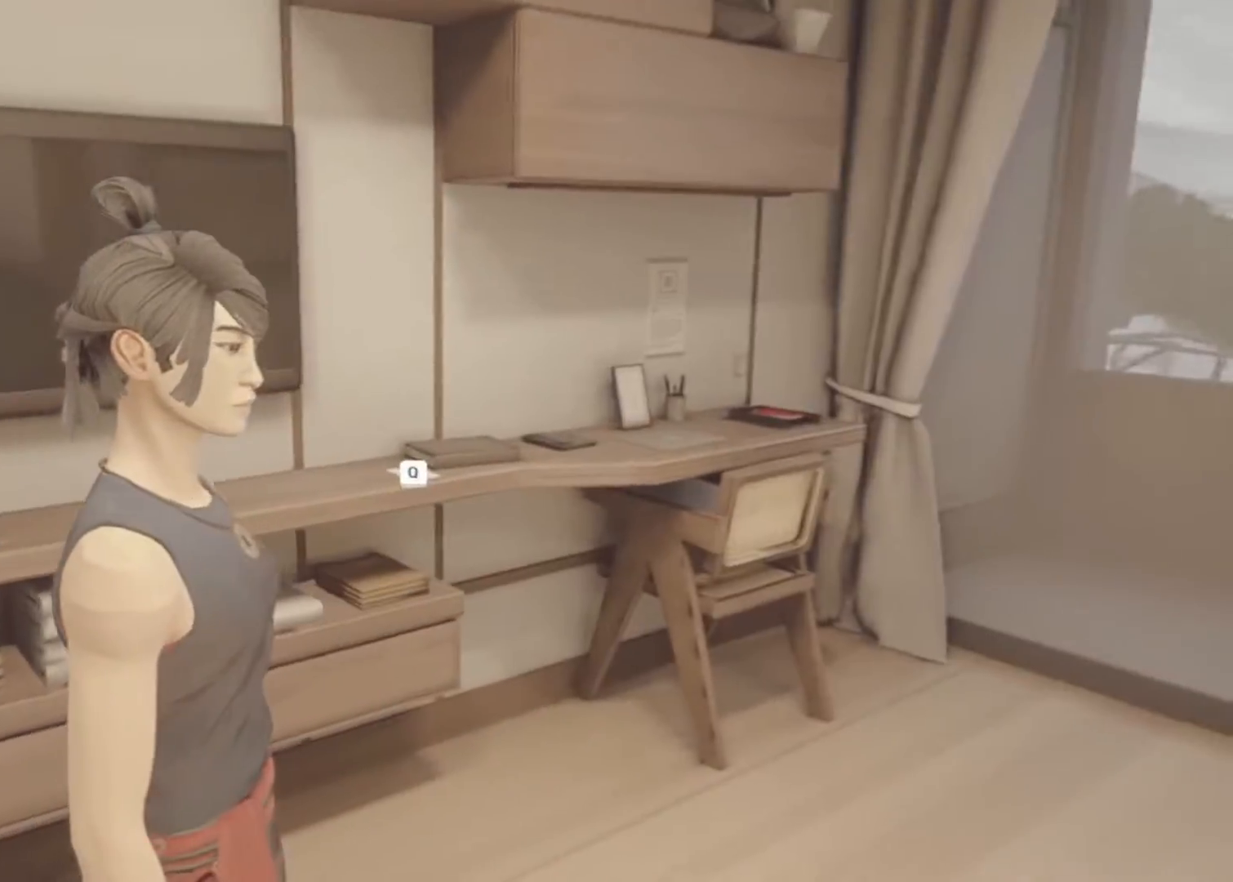
{"keys": [], "mouse": [], "events": [[133, "w", "down"], [367, "w", "up"]]}
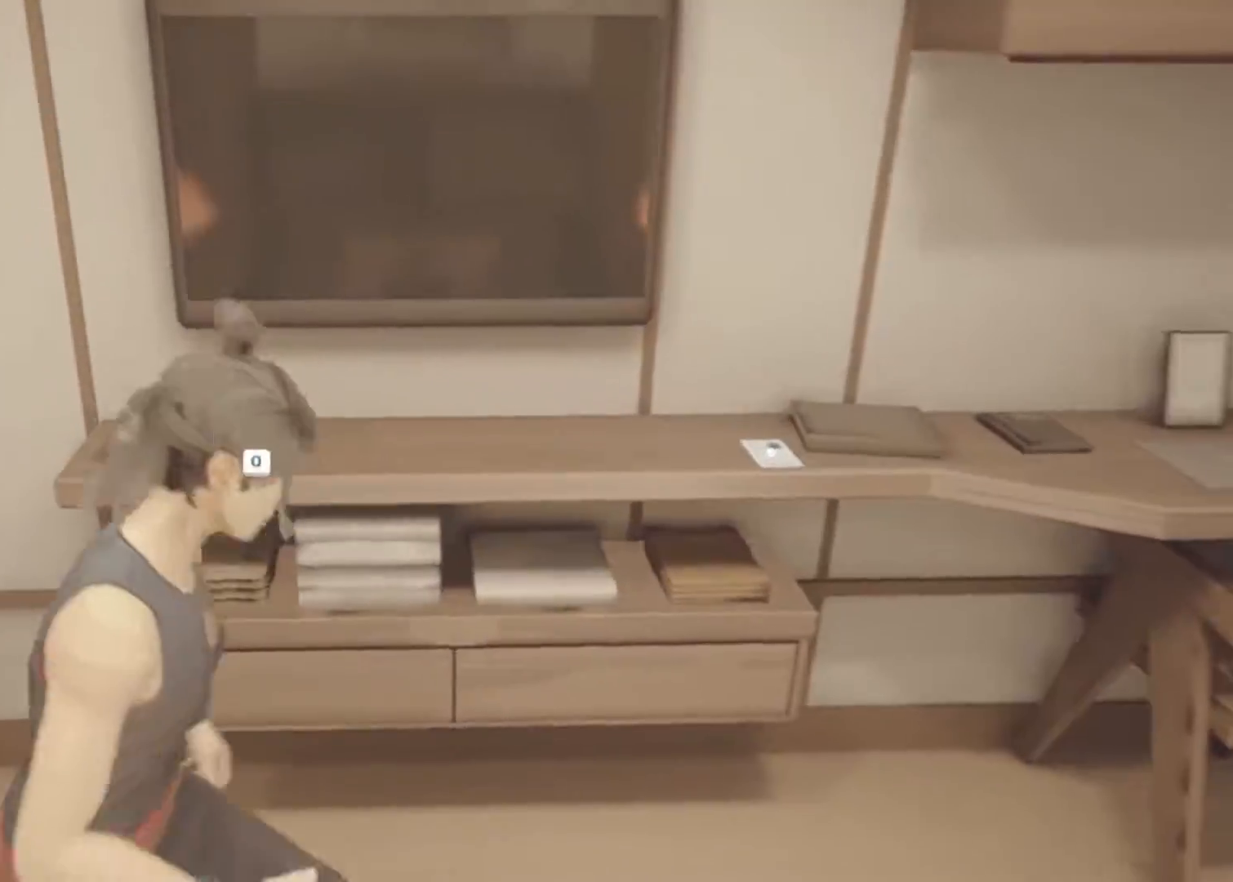
{"keys": [], "mouse": [], "events": []}
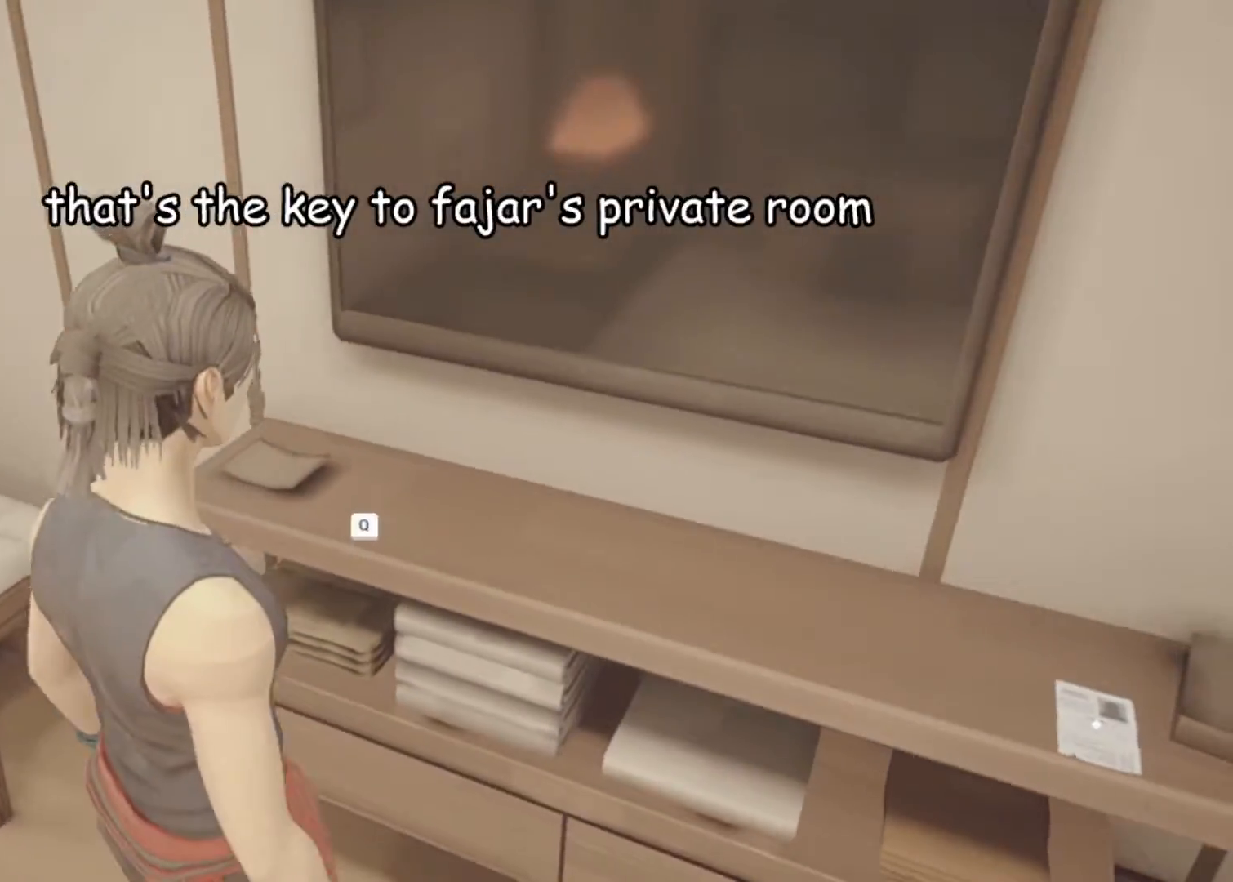
{"keys": [], "mouse": [], "events": []}
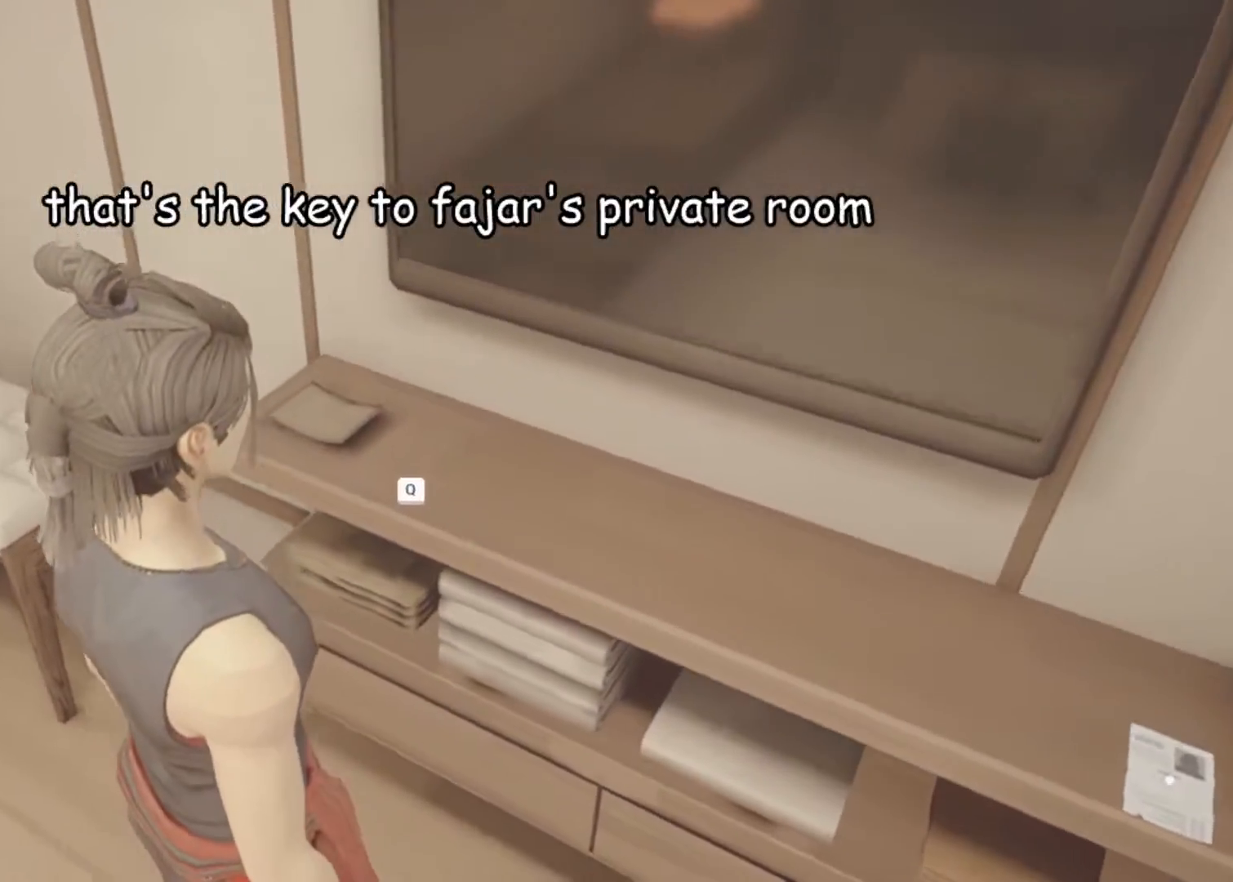
{"keys": [], "mouse": [], "events": [[100, "q", "down"], [183, "q", "up"]]}
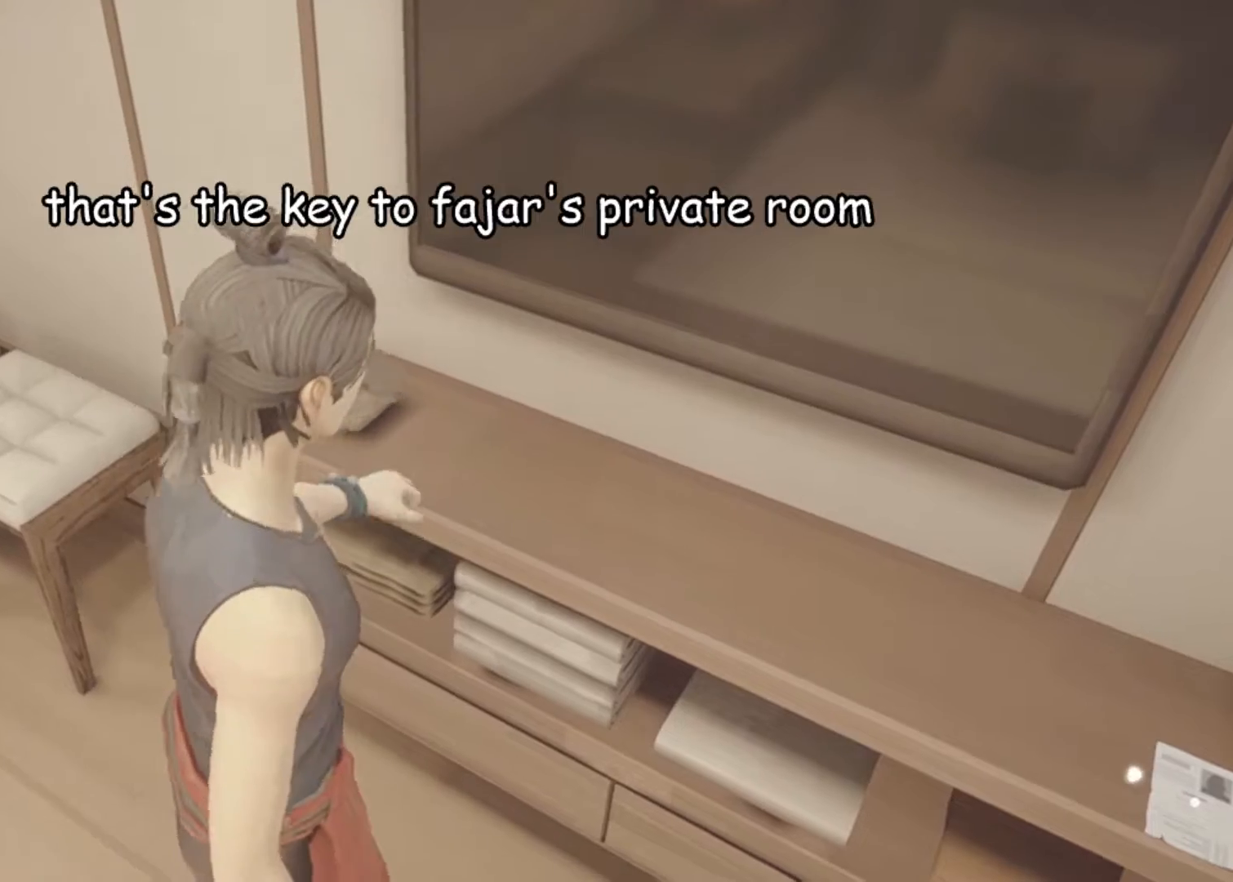
{"keys": [], "mouse": [], "events": []}